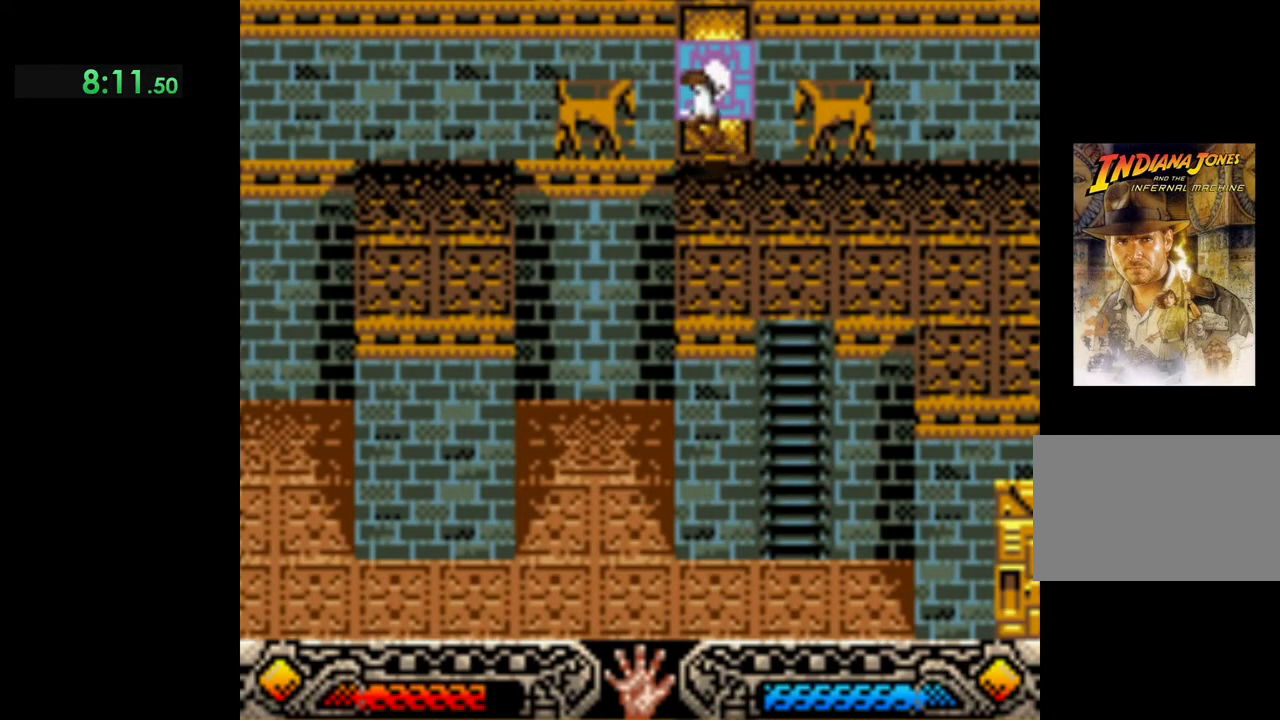
Gameplay with a controller (Xbox layout); each line is a JSON object with the inputs held at the frame after it. "events" lists button and stick changes between this image and that frame as [ms after this image, input, new state], when the widget could be followed in between. Not read: right_stick.
{"buttons": [], "left_stick": "down-left", "events": [[283, "left_stick", "down-left"]]}
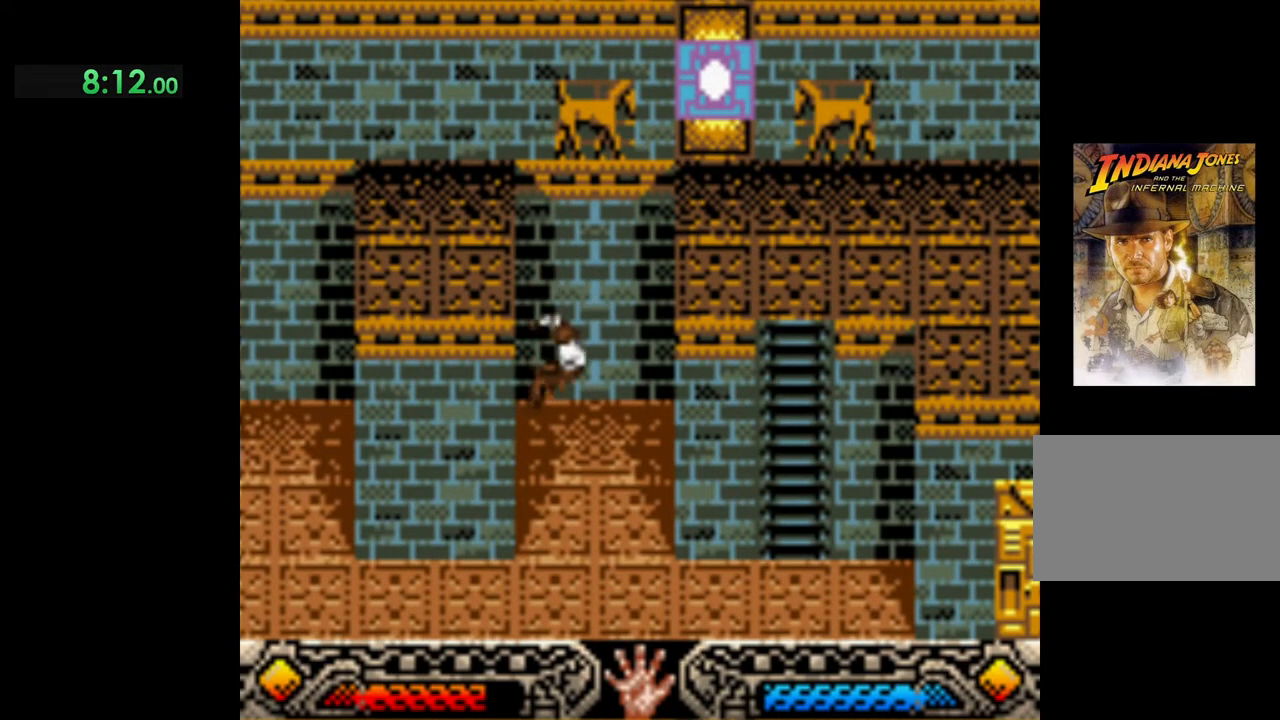
{"buttons": [], "left_stick": "down", "events": [[267, "left_stick", "down"]]}
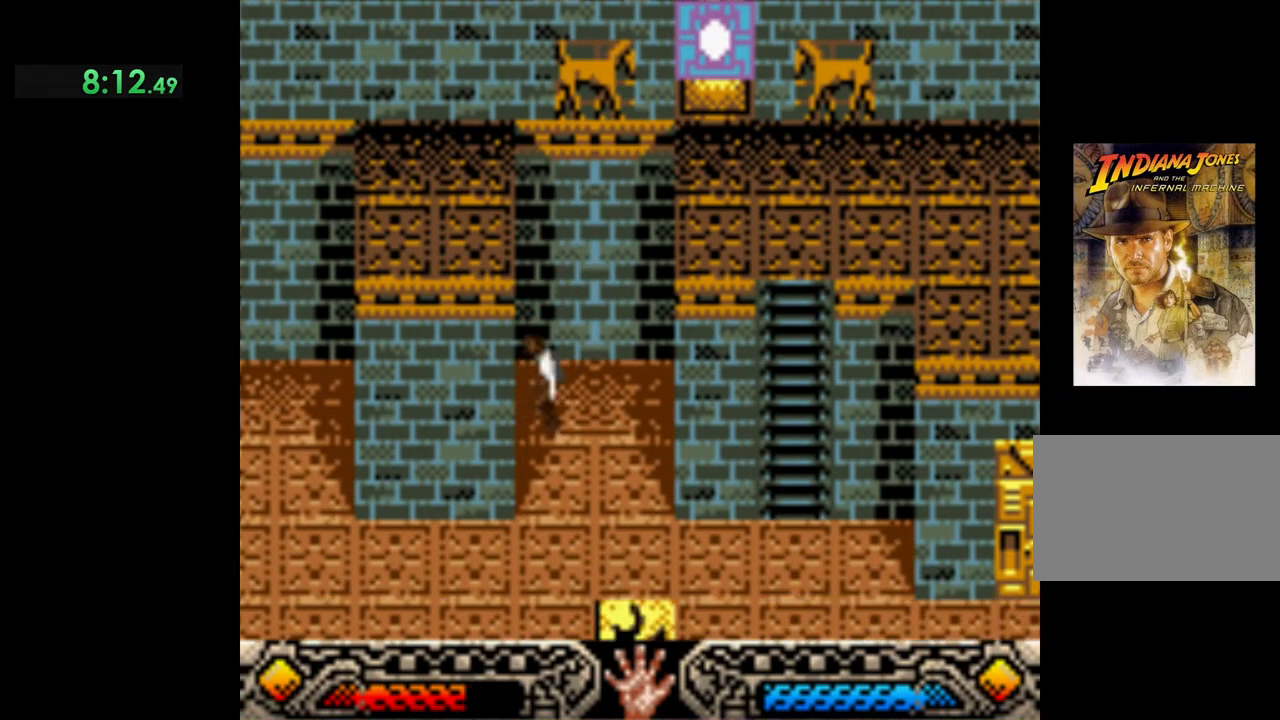
{"buttons": [], "left_stick": "down-left", "events": [[283, "left_stick", "down-left"]]}
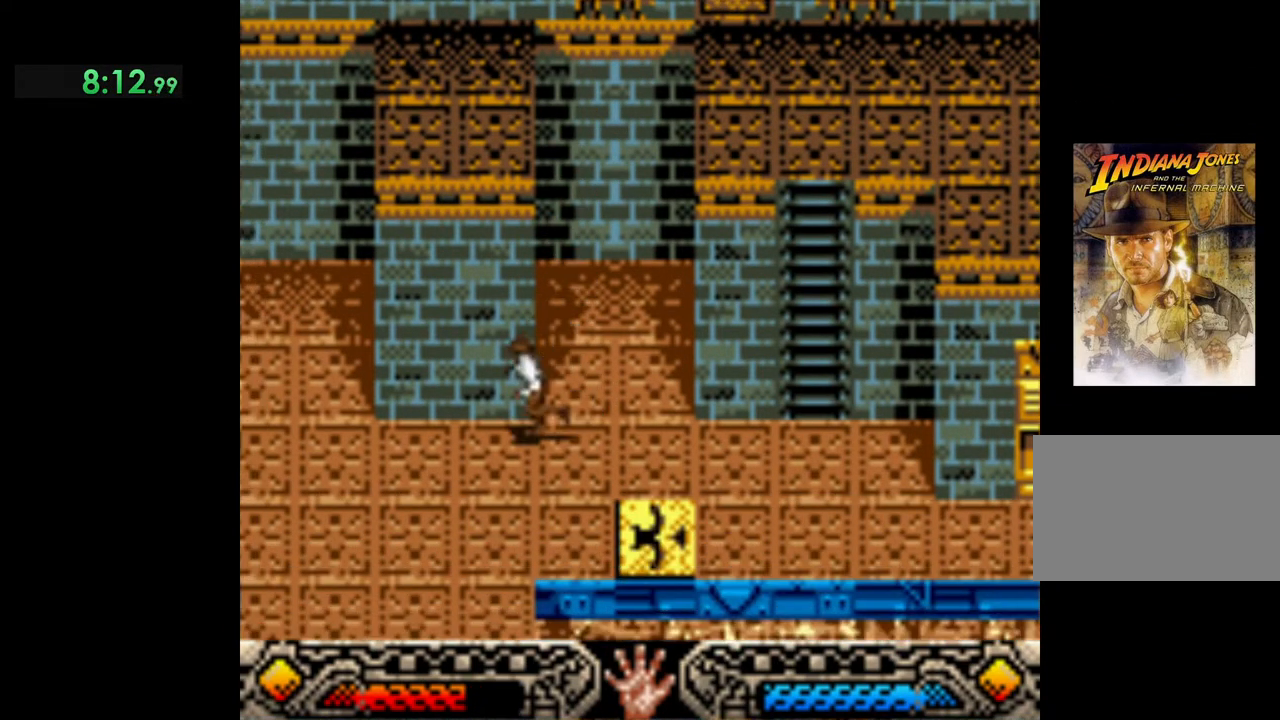
{"buttons": [], "left_stick": "down-left", "events": []}
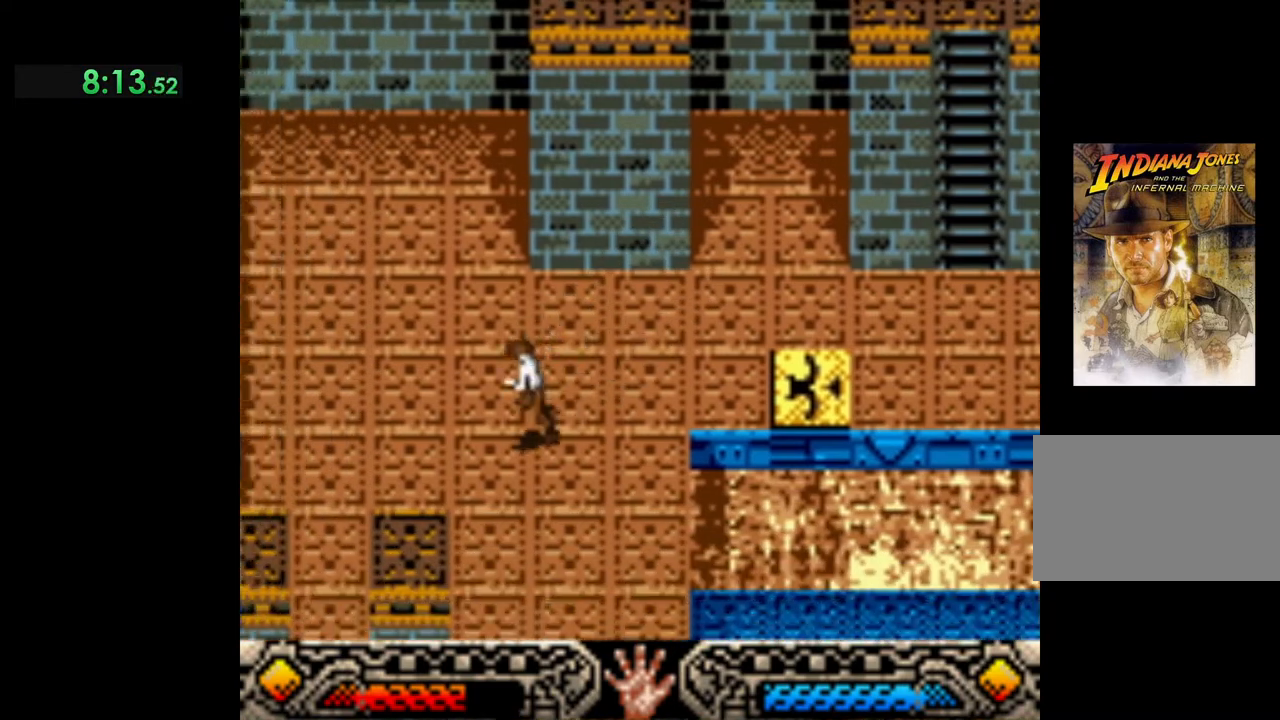
{"buttons": [], "left_stick": "down-left", "events": [[133, "left_stick", "left"], [500, "left_stick", "down-left"]]}
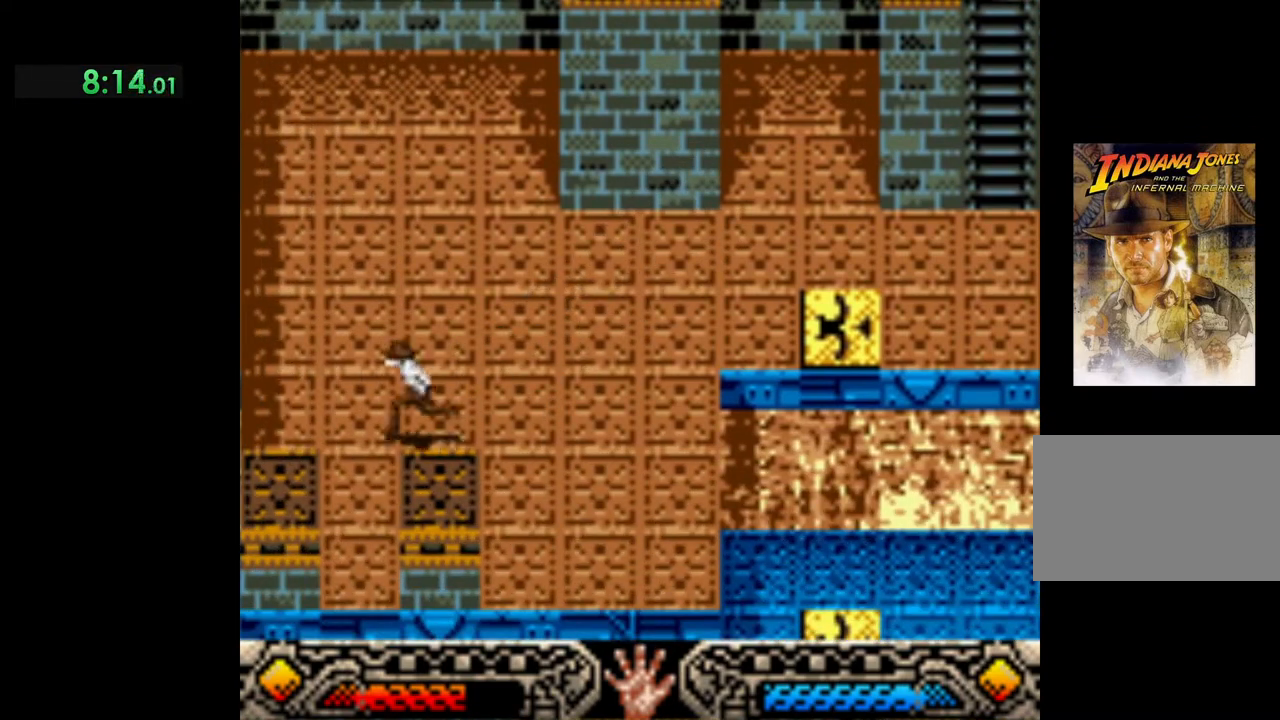
{"buttons": [], "left_stick": "down", "events": [[233, "left_stick", "down"]]}
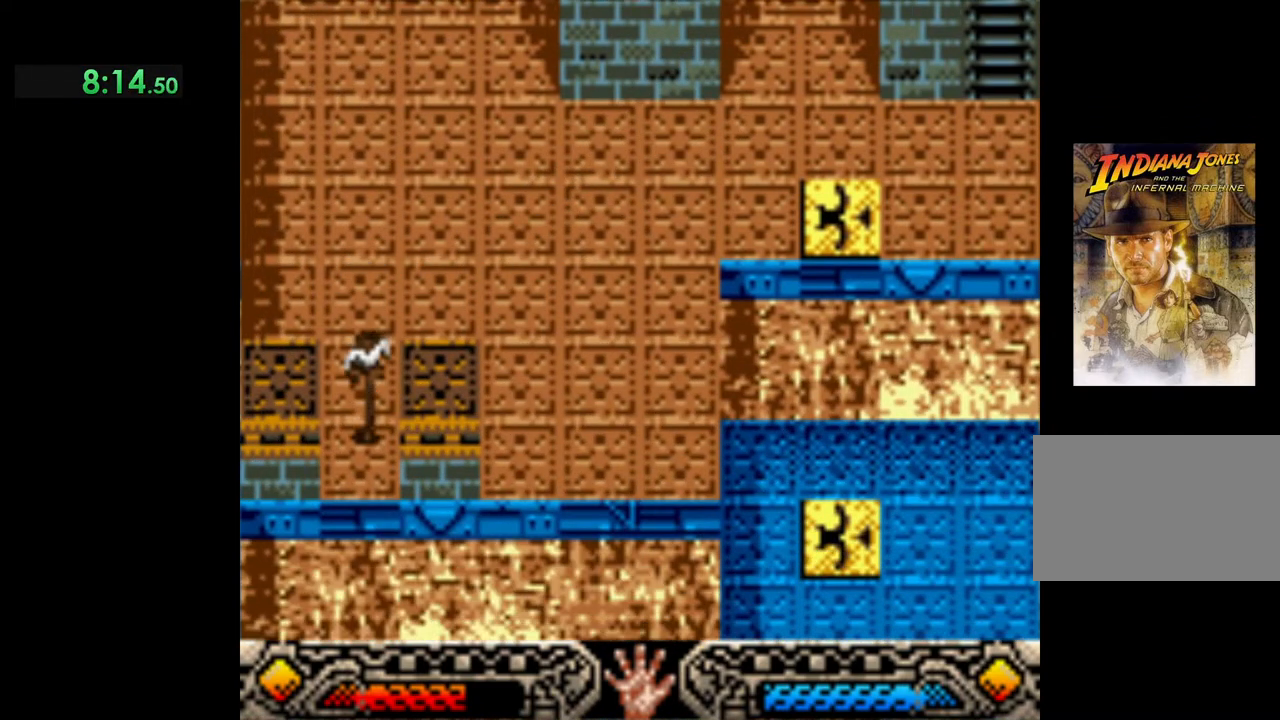
{"buttons": [], "left_stick": "center", "events": [[417, "left_stick", "center"]]}
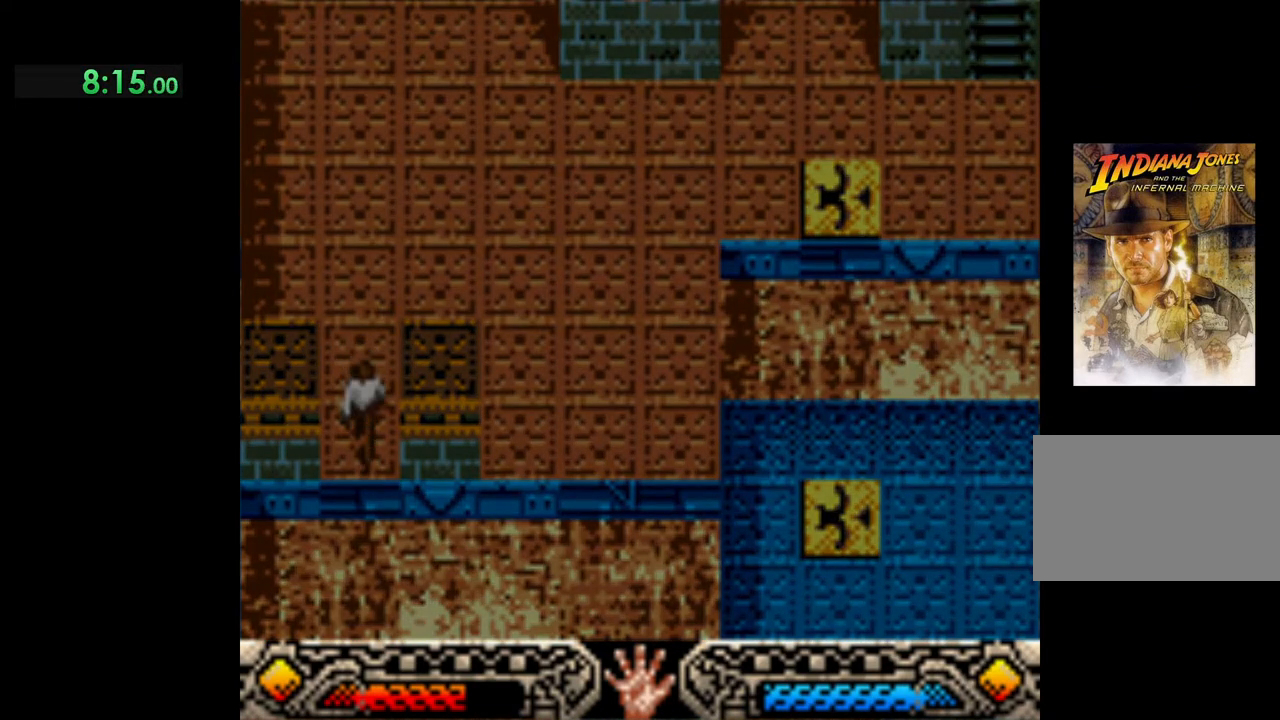
{"buttons": [], "left_stick": "center", "events": []}
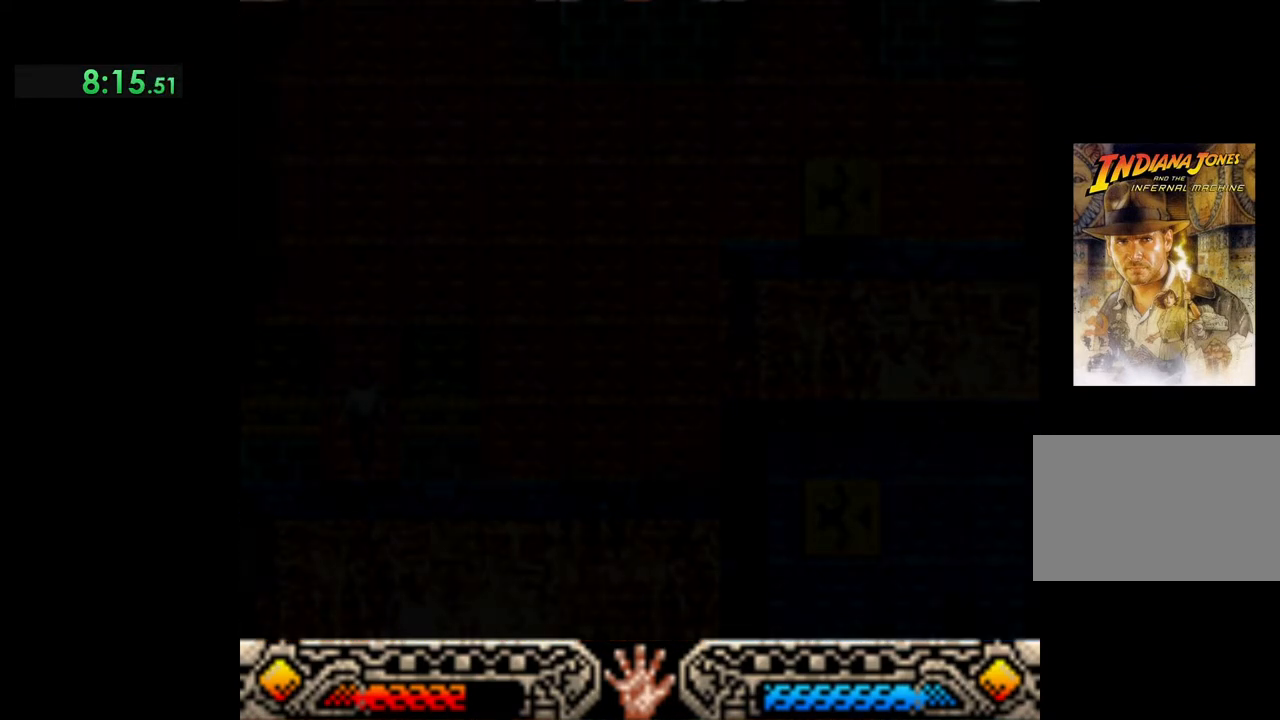
{"buttons": [], "left_stick": "center", "events": []}
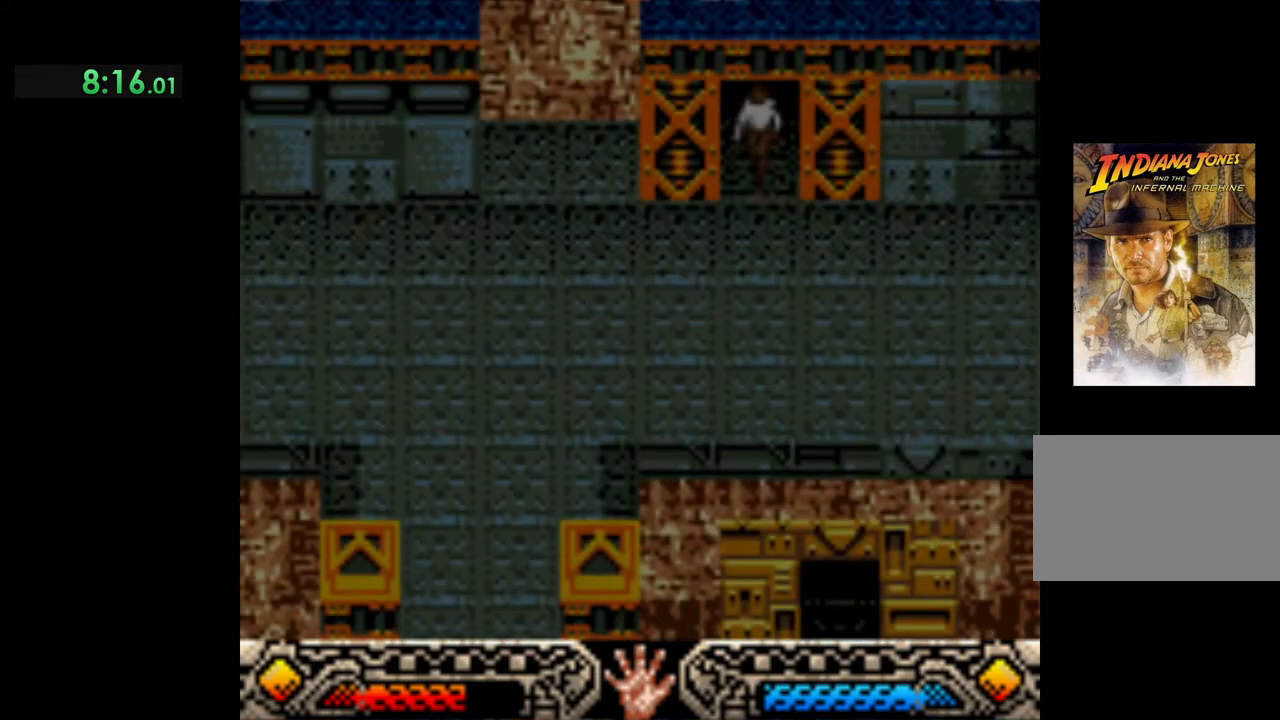
{"buttons": [], "left_stick": "down", "events": [[450, "left_stick", "down"]]}
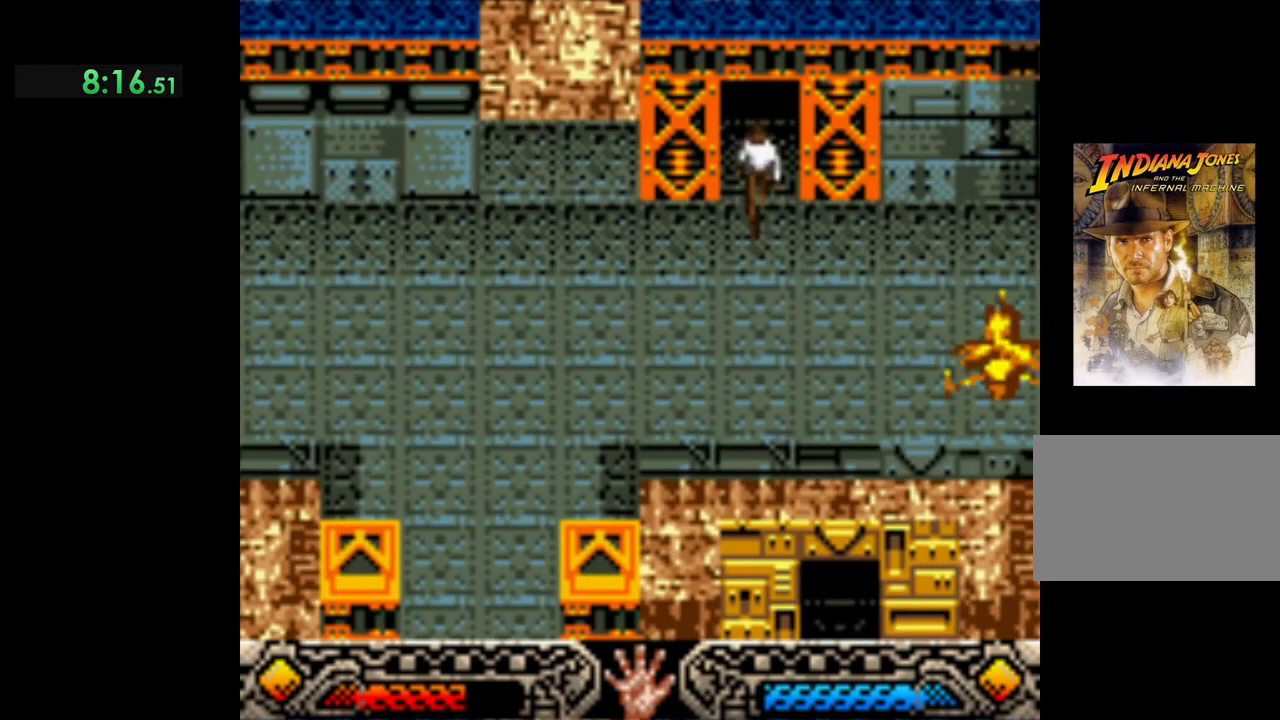
{"buttons": [], "left_stick": "down", "events": []}
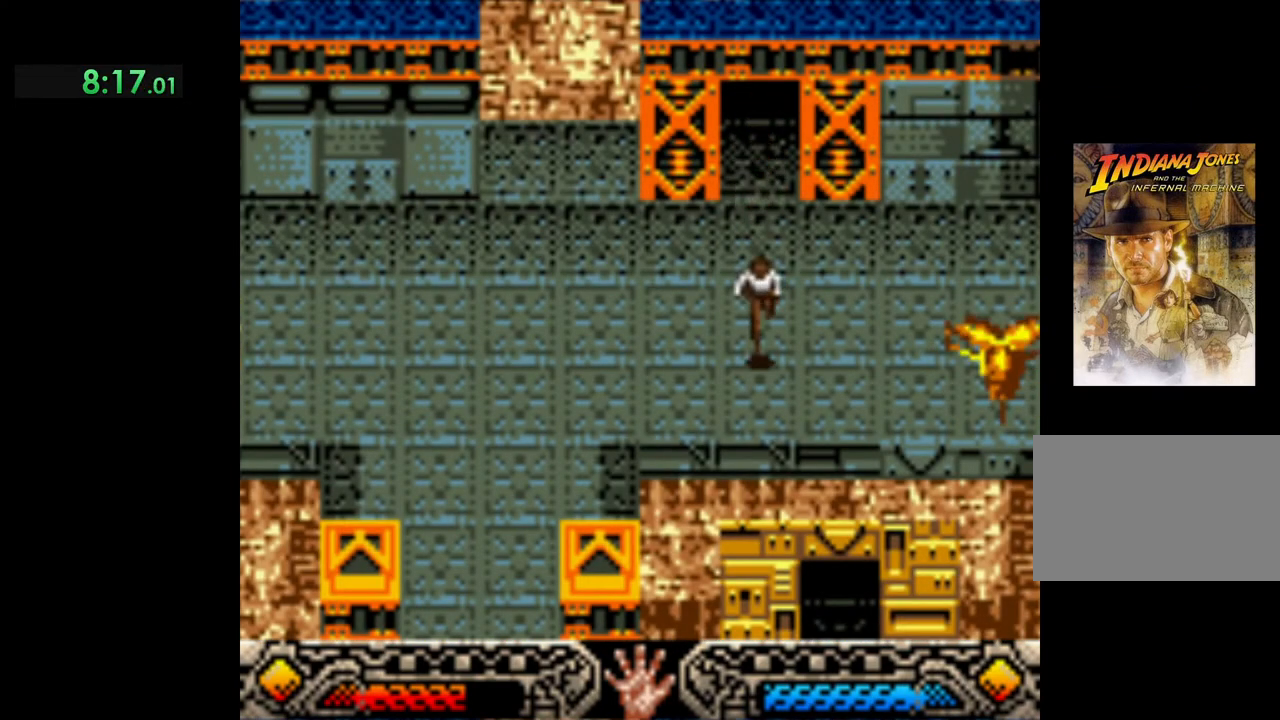
{"buttons": [], "left_stick": "right", "events": [[483, "left_stick", "right"]]}
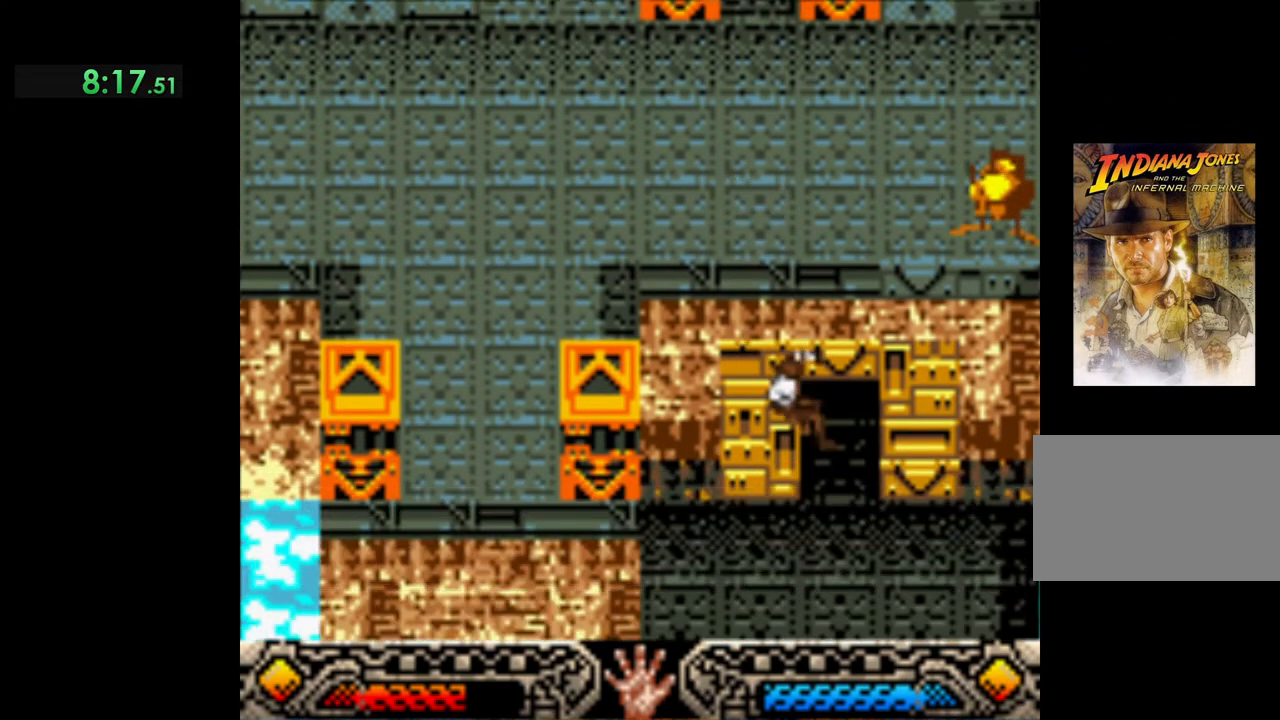
{"buttons": [], "left_stick": "up-right", "events": [[33, "left_stick", "up-right"]]}
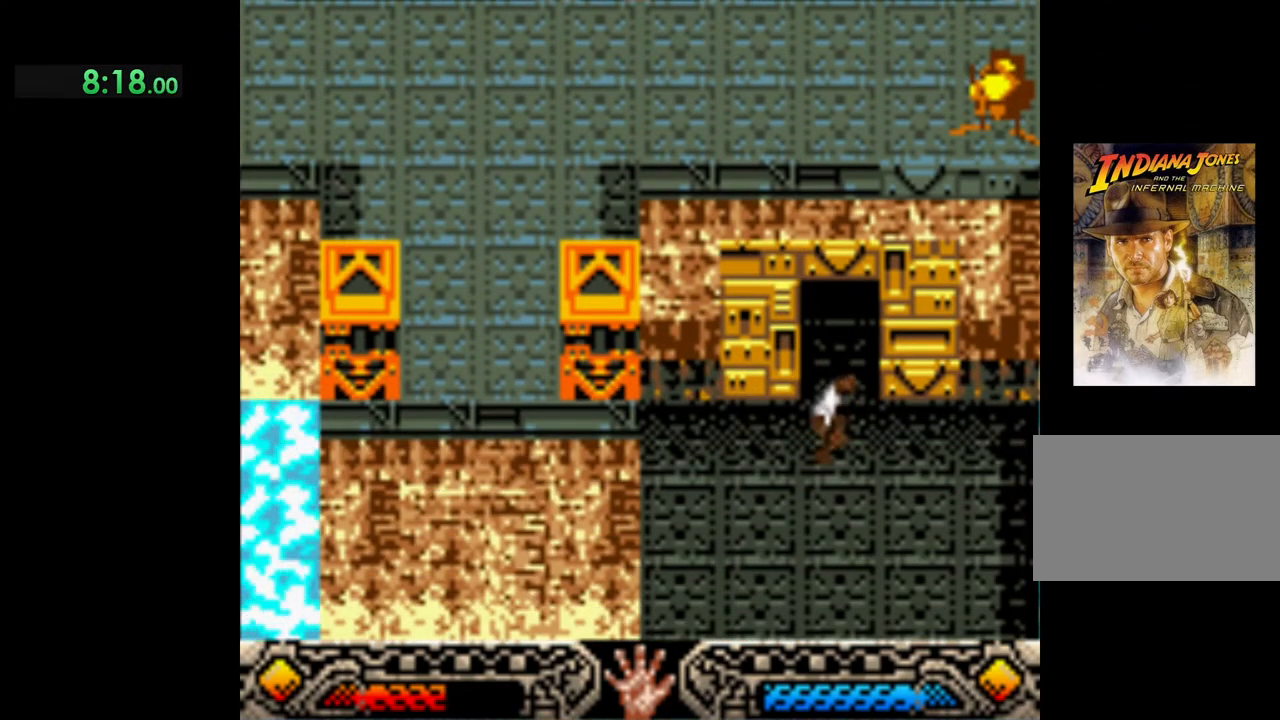
{"buttons": [], "left_stick": "up-right", "events": []}
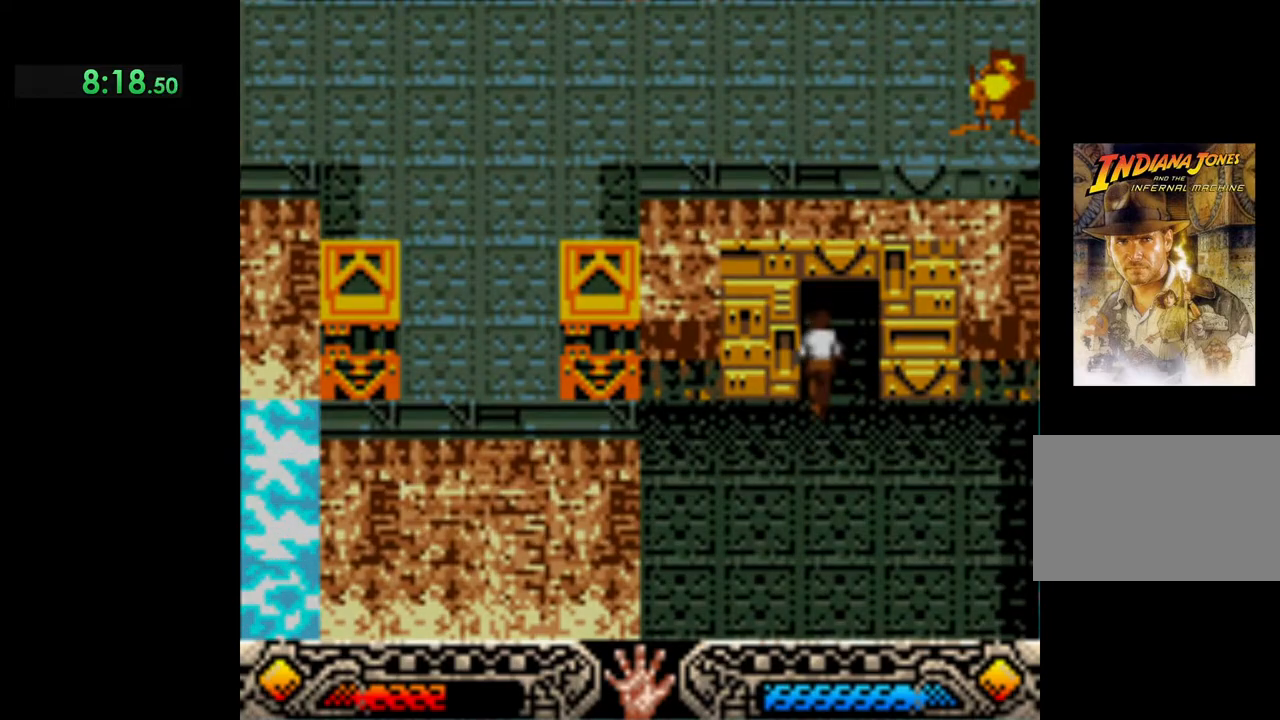
{"buttons": [], "left_stick": "up-right", "events": []}
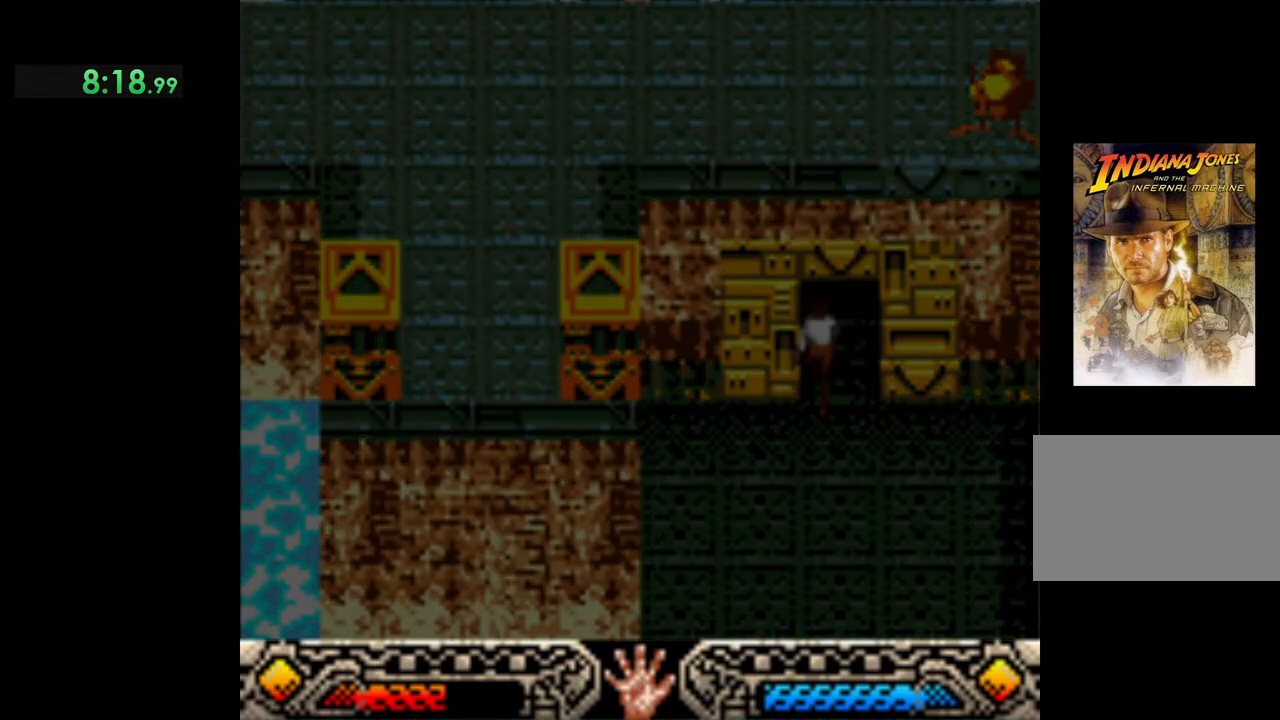
{"buttons": [], "left_stick": "center", "events": [[200, "left_stick", "center"]]}
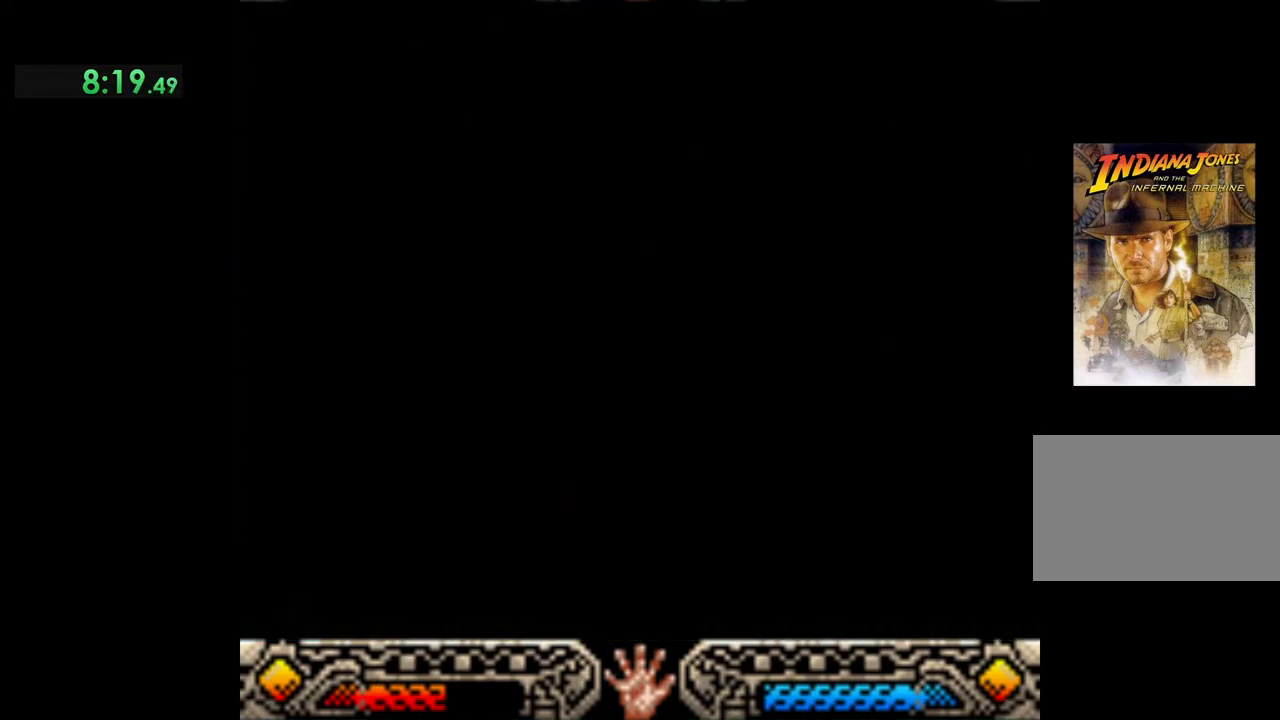
{"buttons": [], "left_stick": "center", "events": []}
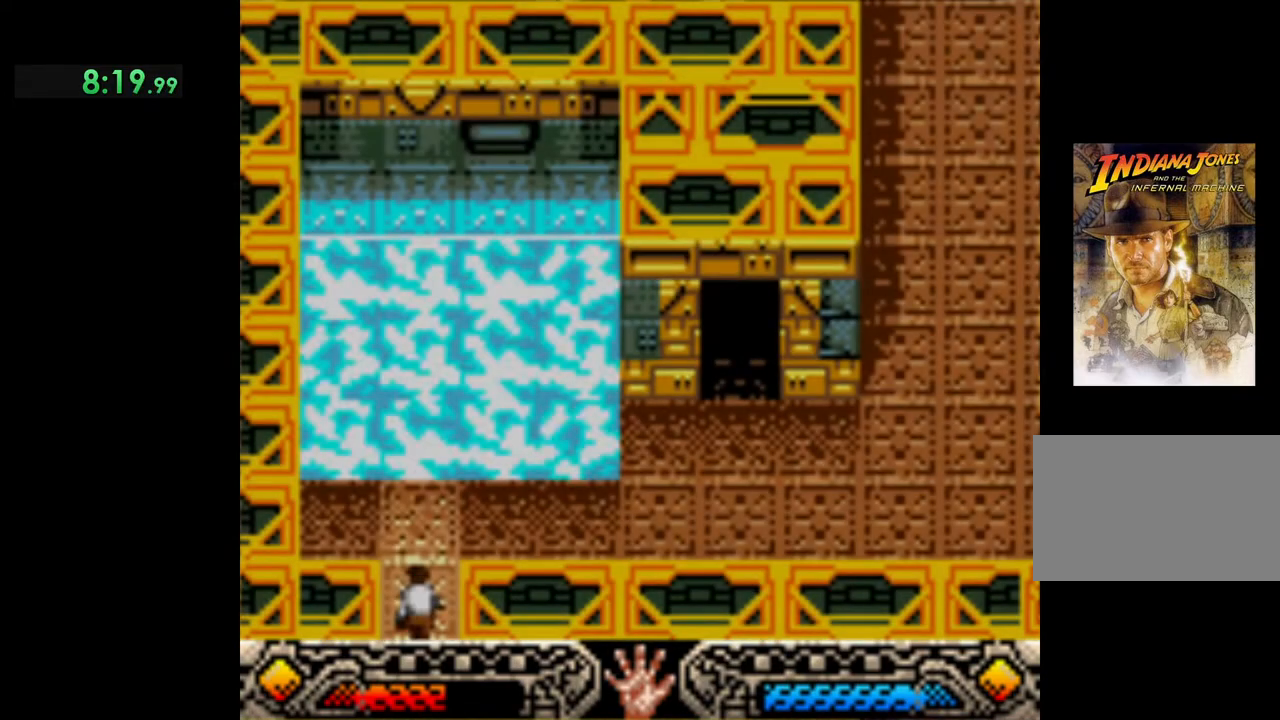
{"buttons": [], "left_stick": "up", "events": [[383, "left_stick", "up"]]}
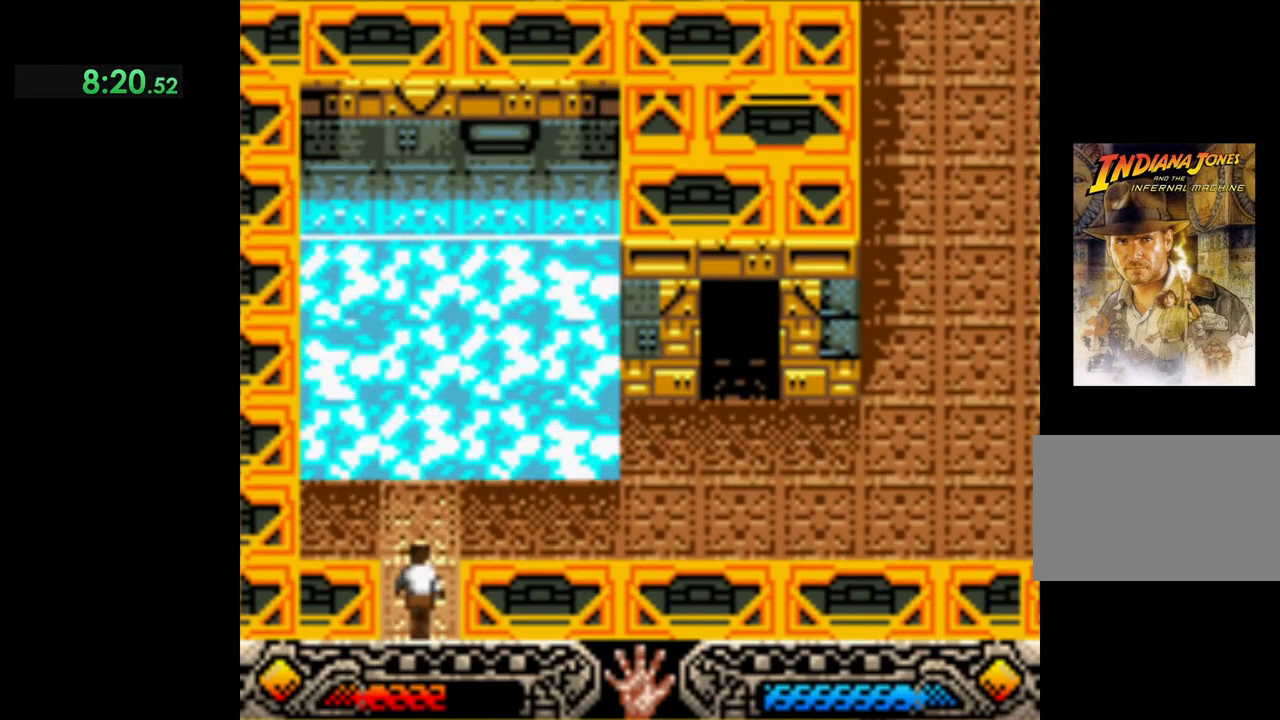
{"buttons": [], "left_stick": "right", "events": [[167, "left_stick", "up-right"], [433, "left_stick", "right"]]}
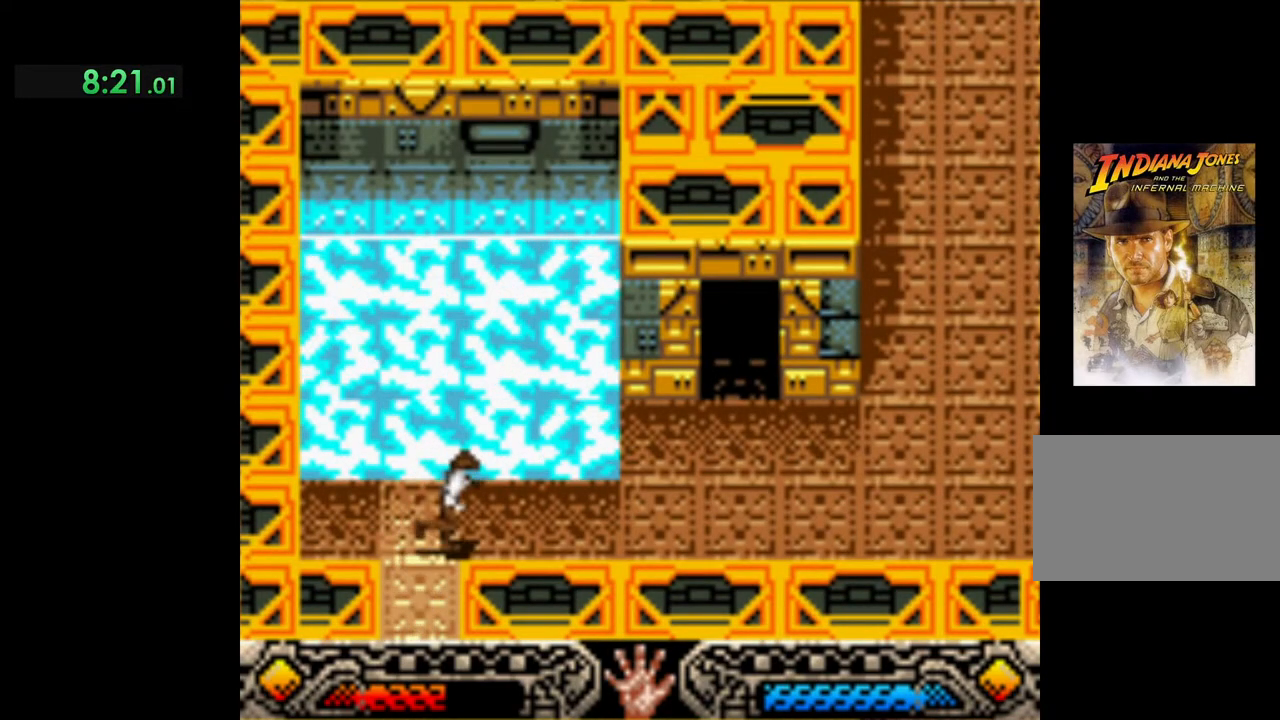
{"buttons": [], "left_stick": "right", "events": []}
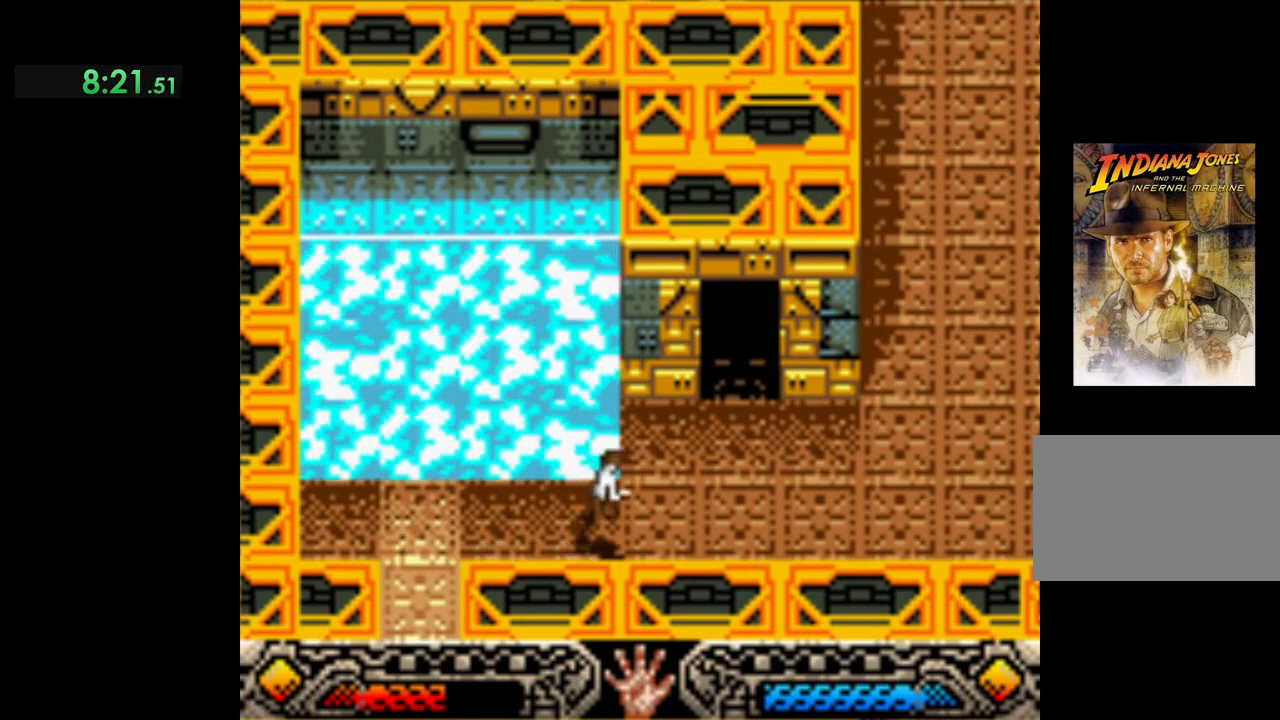
{"buttons": [], "left_stick": "up-right", "events": [[117, "left_stick", "up-right"]]}
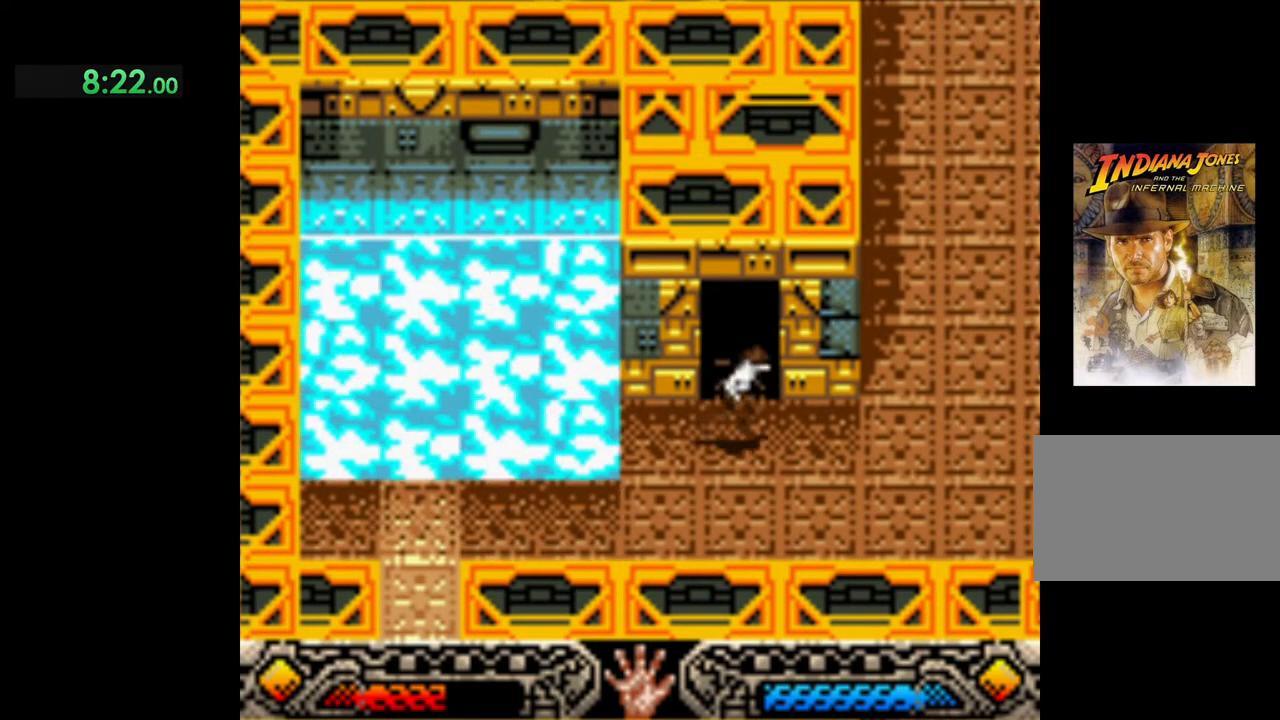
{"buttons": [], "left_stick": "up", "events": [[83, "left_stick", "up"]]}
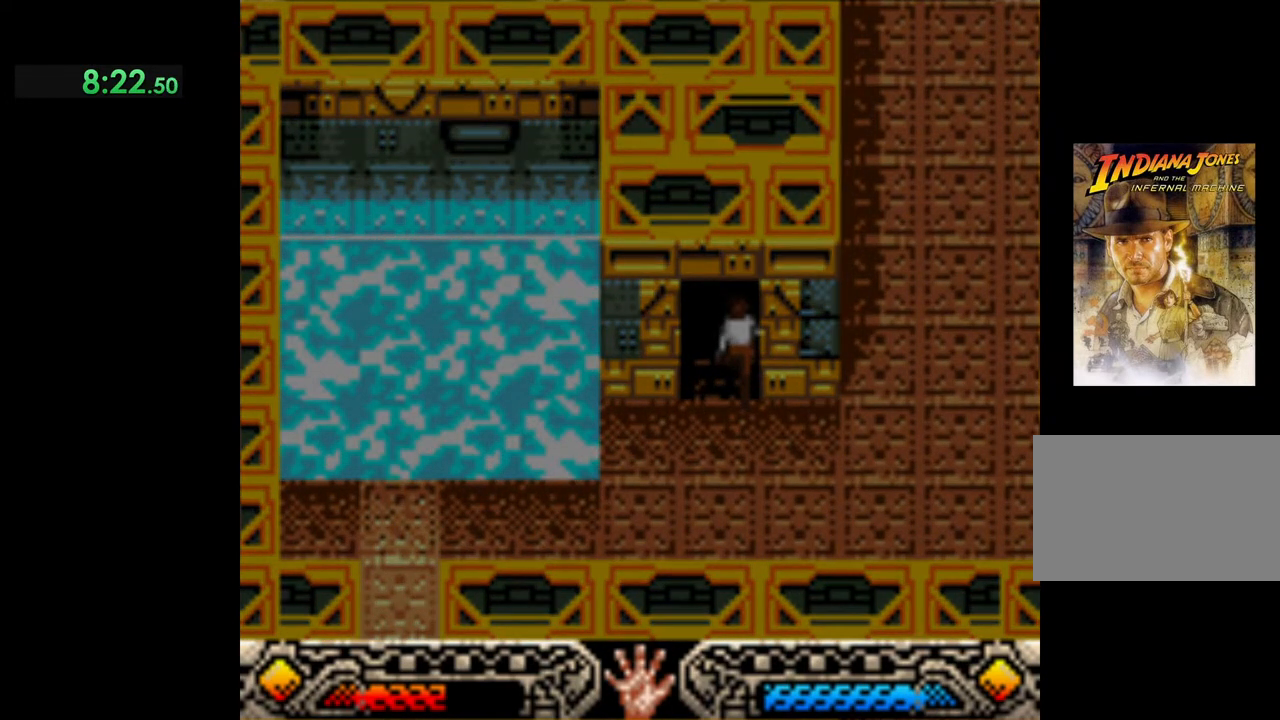
{"buttons": [], "left_stick": "center", "events": [[367, "left_stick", "center"]]}
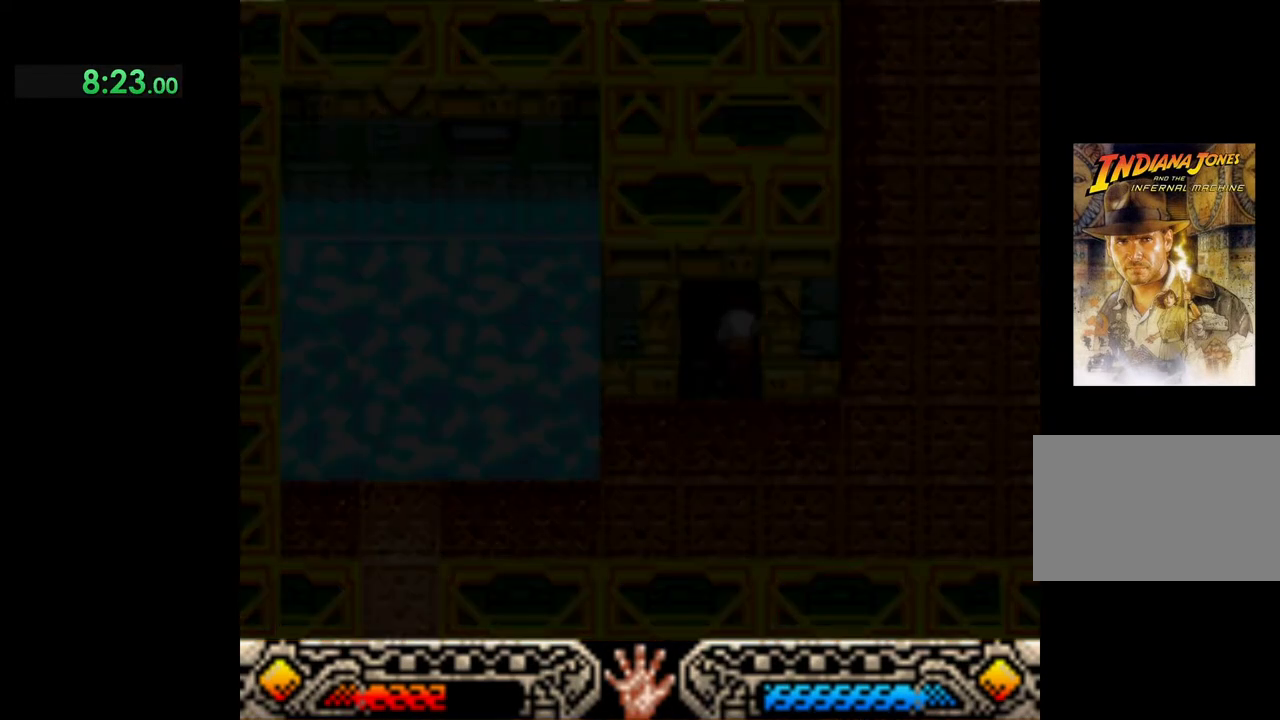
{"buttons": [], "left_stick": "center", "events": []}
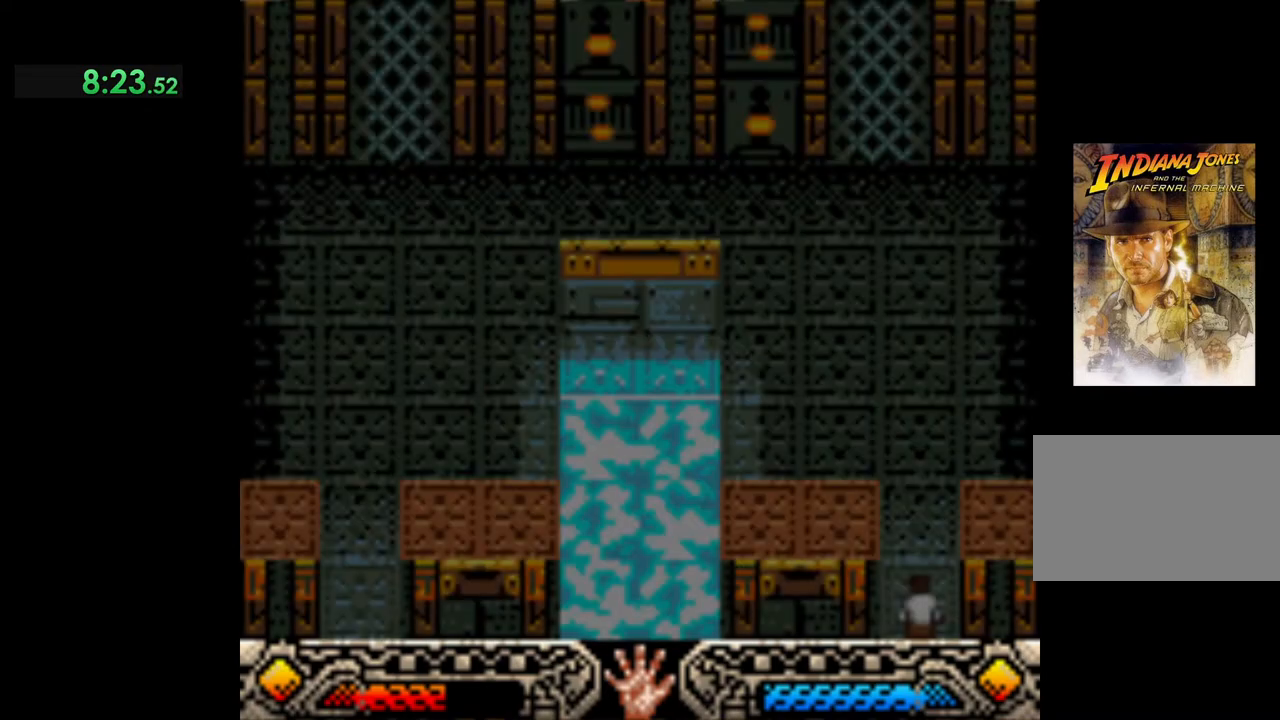
{"buttons": [], "left_stick": "up", "events": [[350, "left_stick", "up"]]}
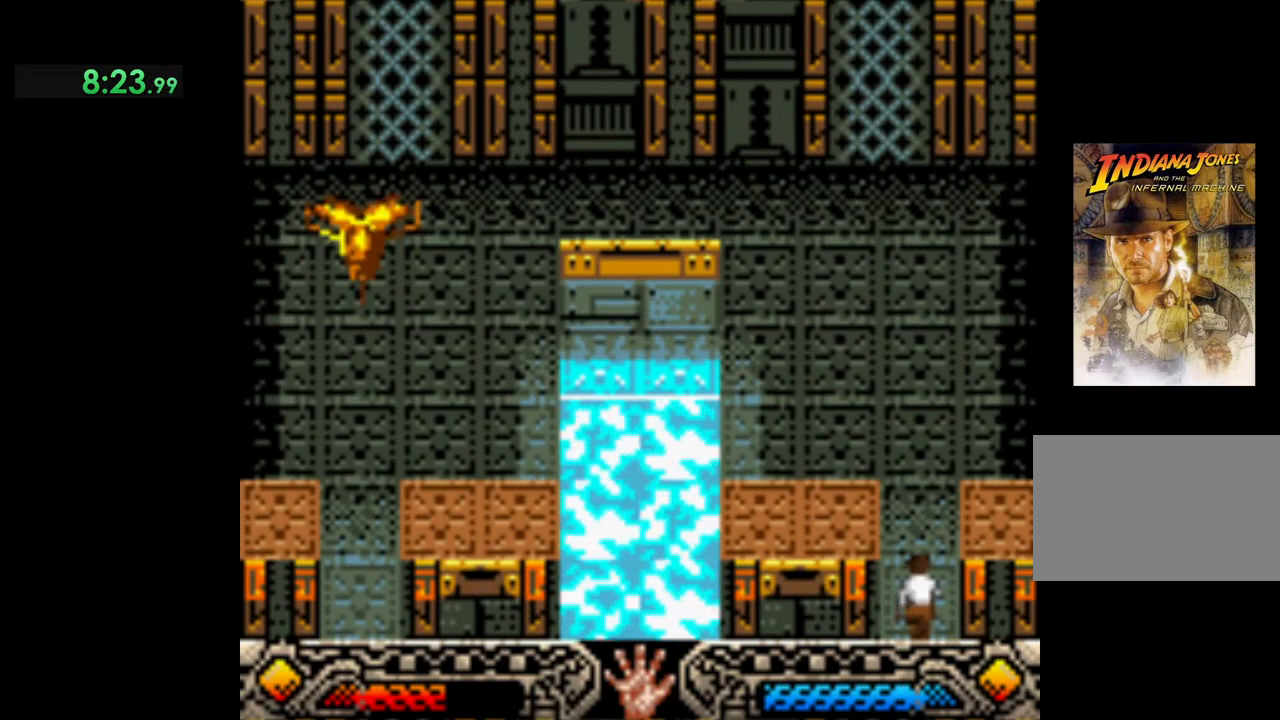
{"buttons": [], "left_stick": "up", "events": []}
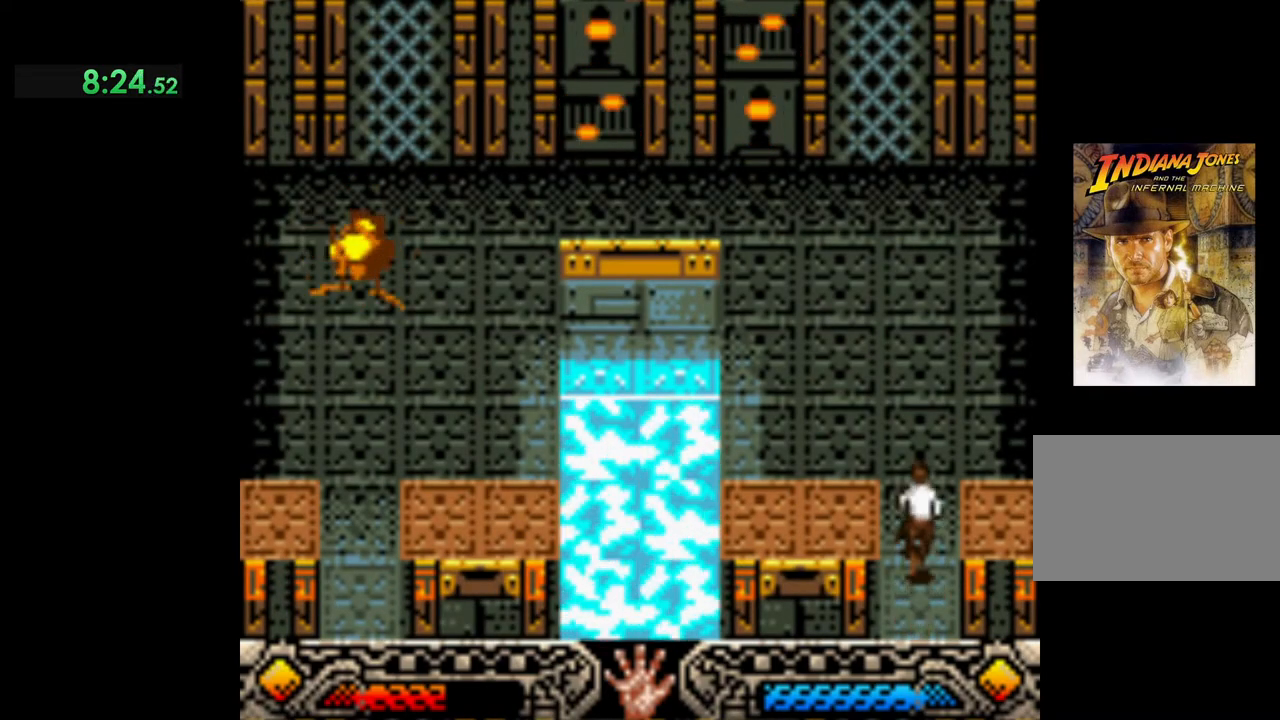
{"buttons": [], "left_stick": "left", "events": [[283, "left_stick", "left"]]}
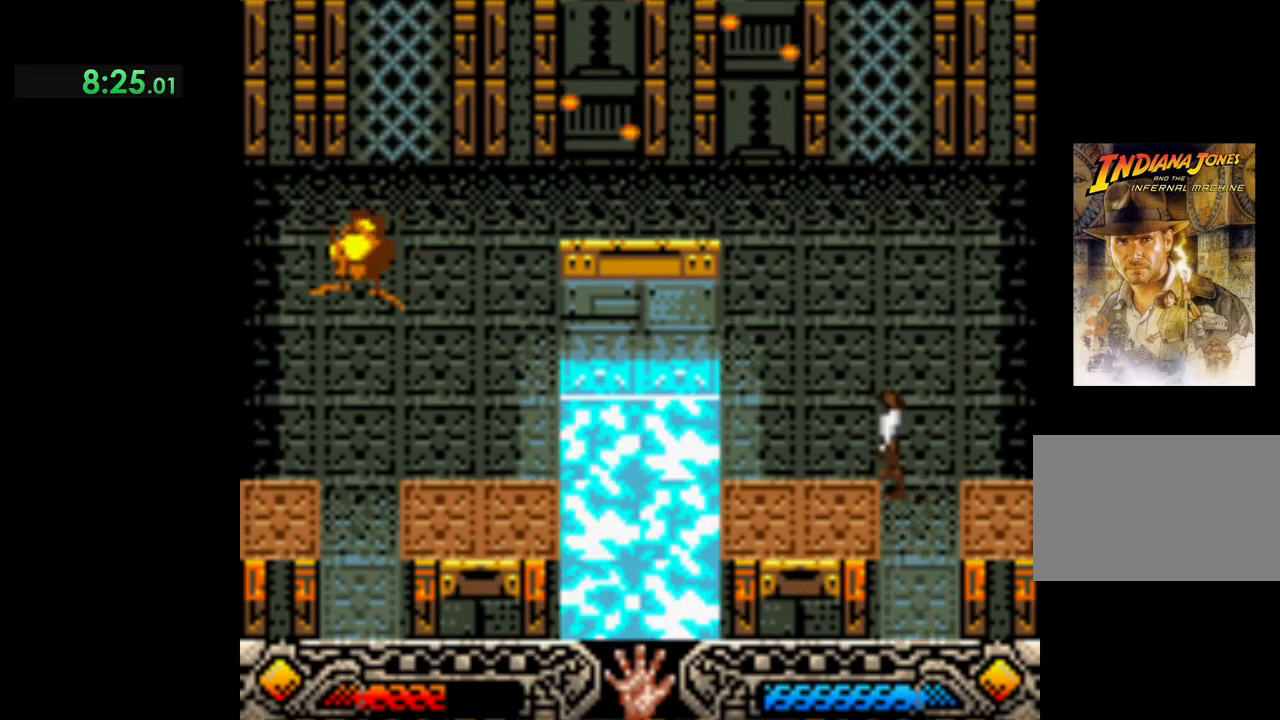
{"buttons": [], "left_stick": "left", "events": [[167, "left_stick", "up-left"], [367, "left_stick", "left"]]}
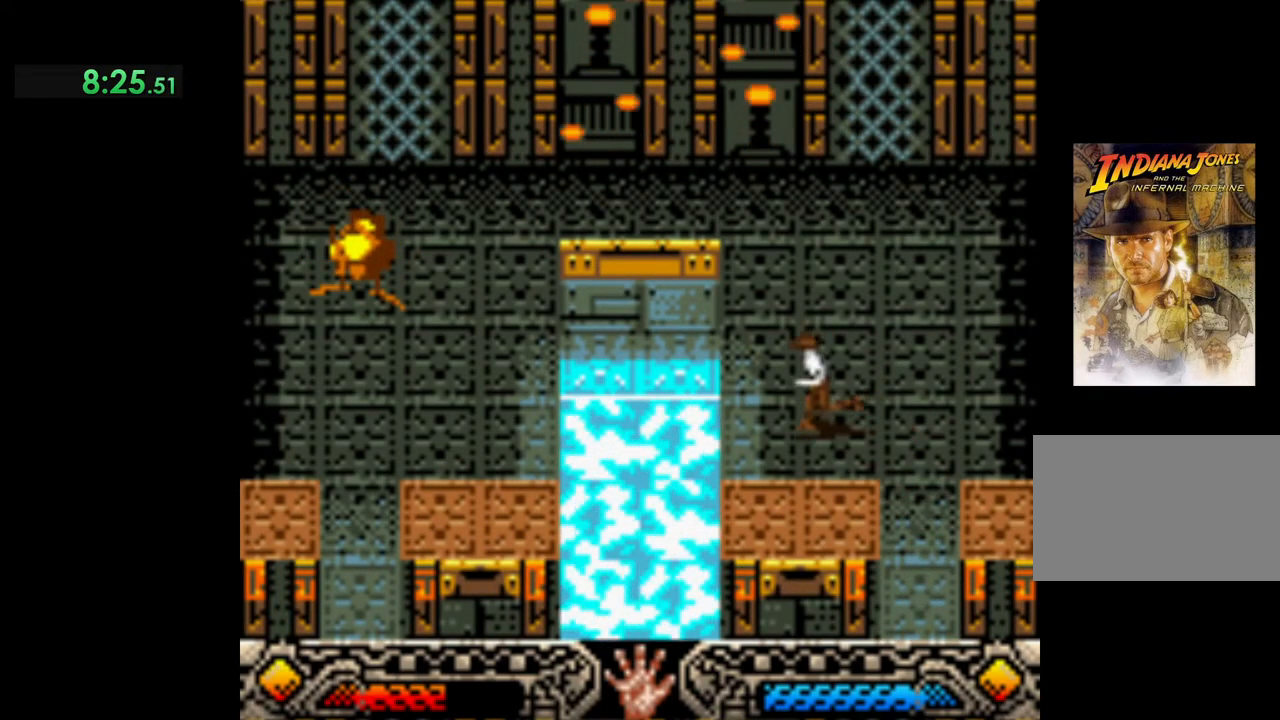
{"buttons": ["B"], "left_stick": "left", "events": [[250, "B", "down"]]}
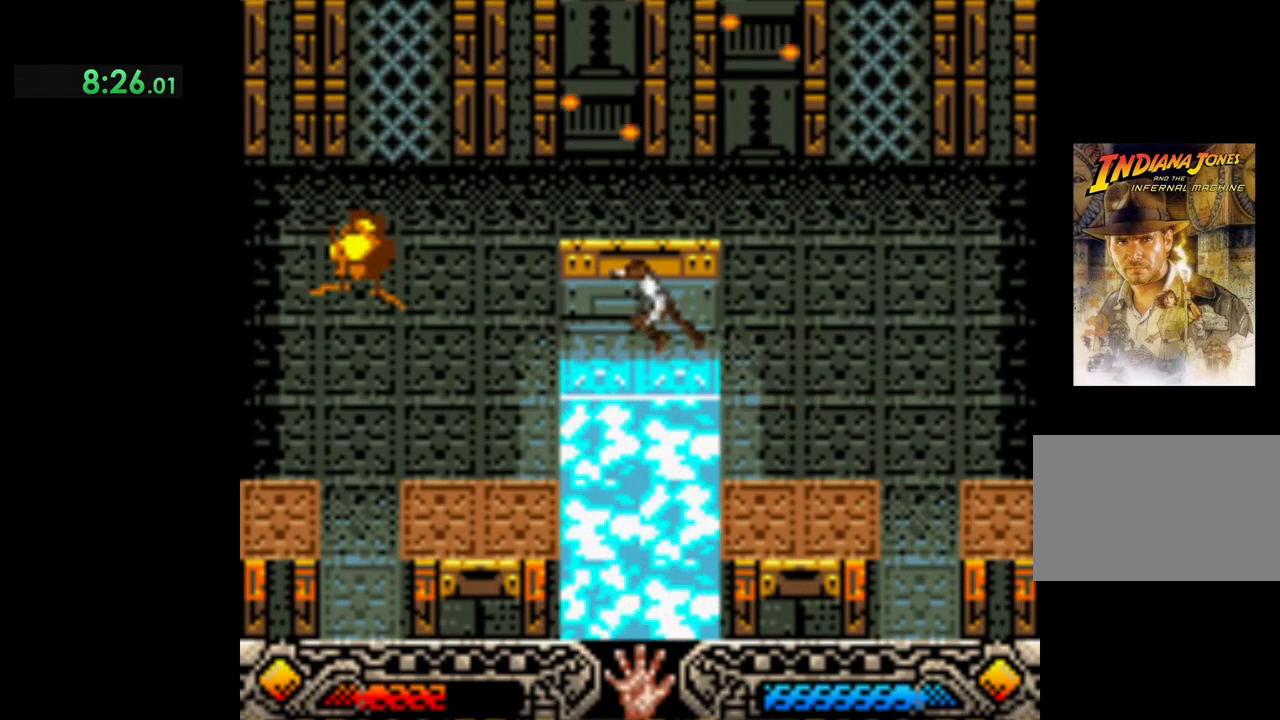
{"buttons": [], "left_stick": "left", "events": [[317, "B", "up"]]}